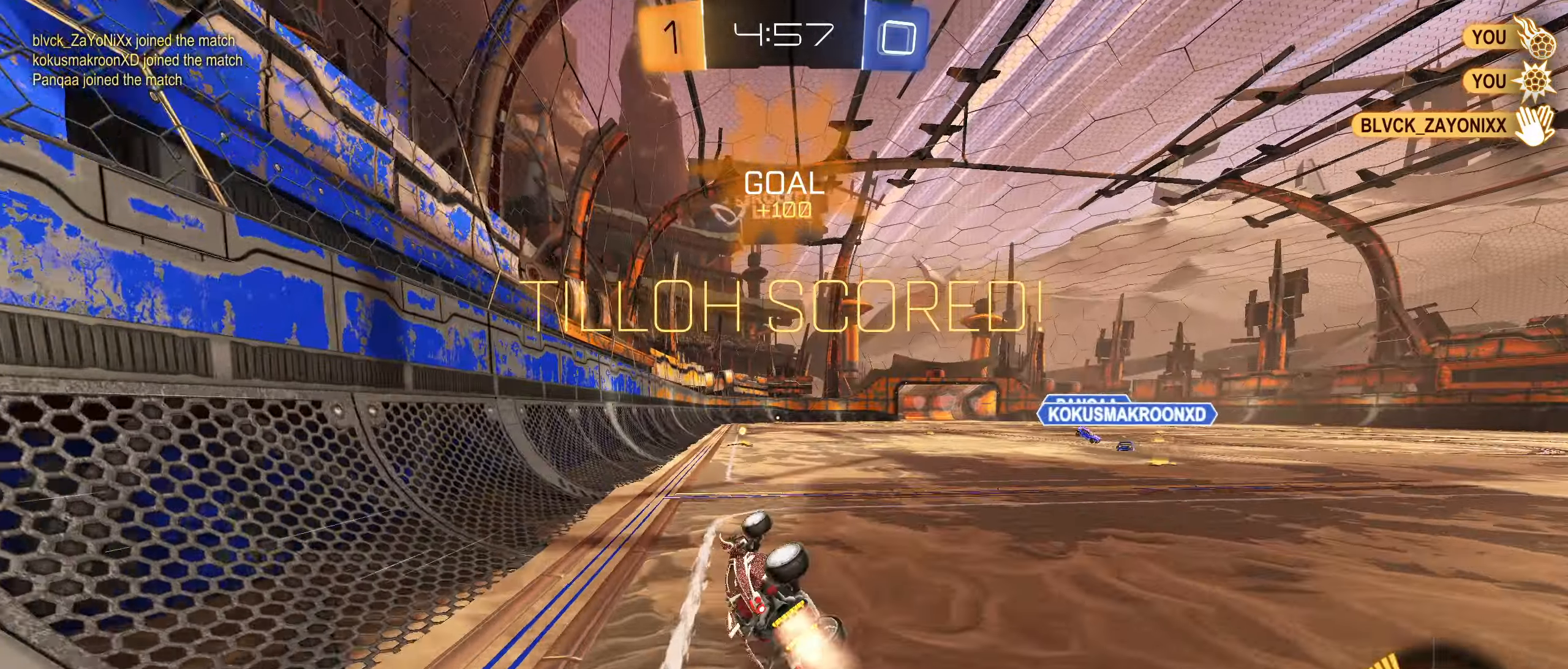
Gameplay with a controller (PlayStation layout); each line is a JSON object with the inputs held at the frame after it. "events" lists button and stick changes between this image and that frame as [ms after this image, input, new state], when the widget could be followed in between.
{"buttons": [], "left_stick": "center", "right_stick": "center", "events": [[150, "left_stick", "center"], [167, "CIRCLE", "up"], [233, "R1", "up"], [350, "left_stick", "left"], [417, "left_stick", "center"]]}
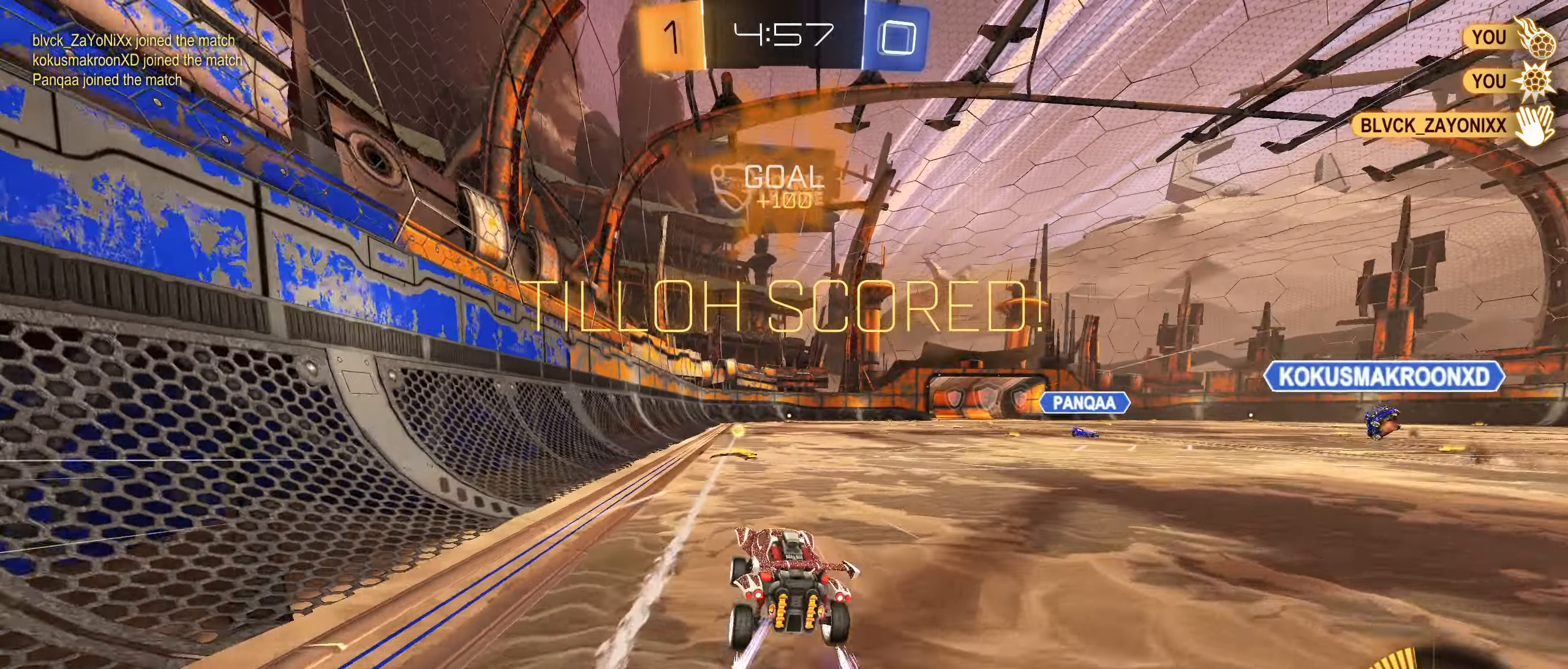
{"buttons": ["R2"], "left_stick": "center", "right_stick": "center", "events": [[67, "R2", "down"]]}
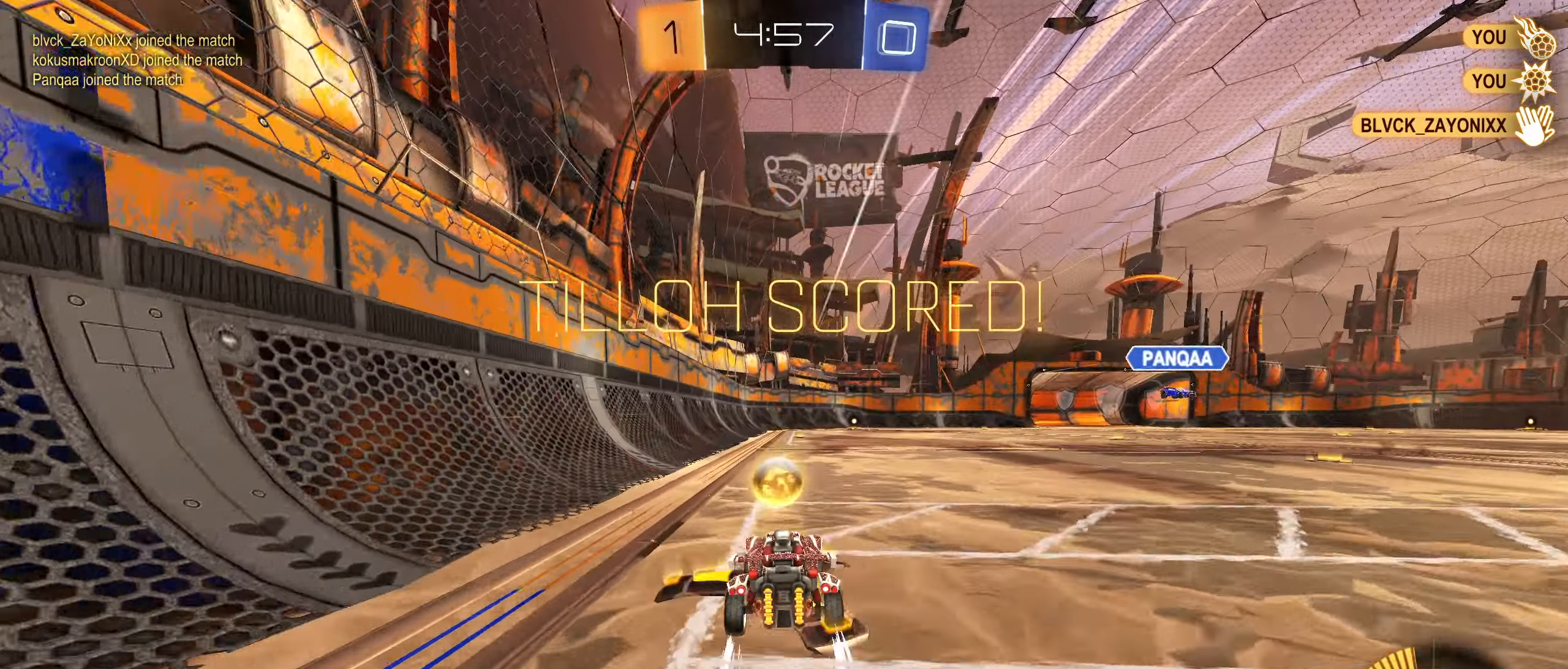
{"buttons": [], "left_stick": "center", "right_stick": "center", "events": [[200, "R2", "up"]]}
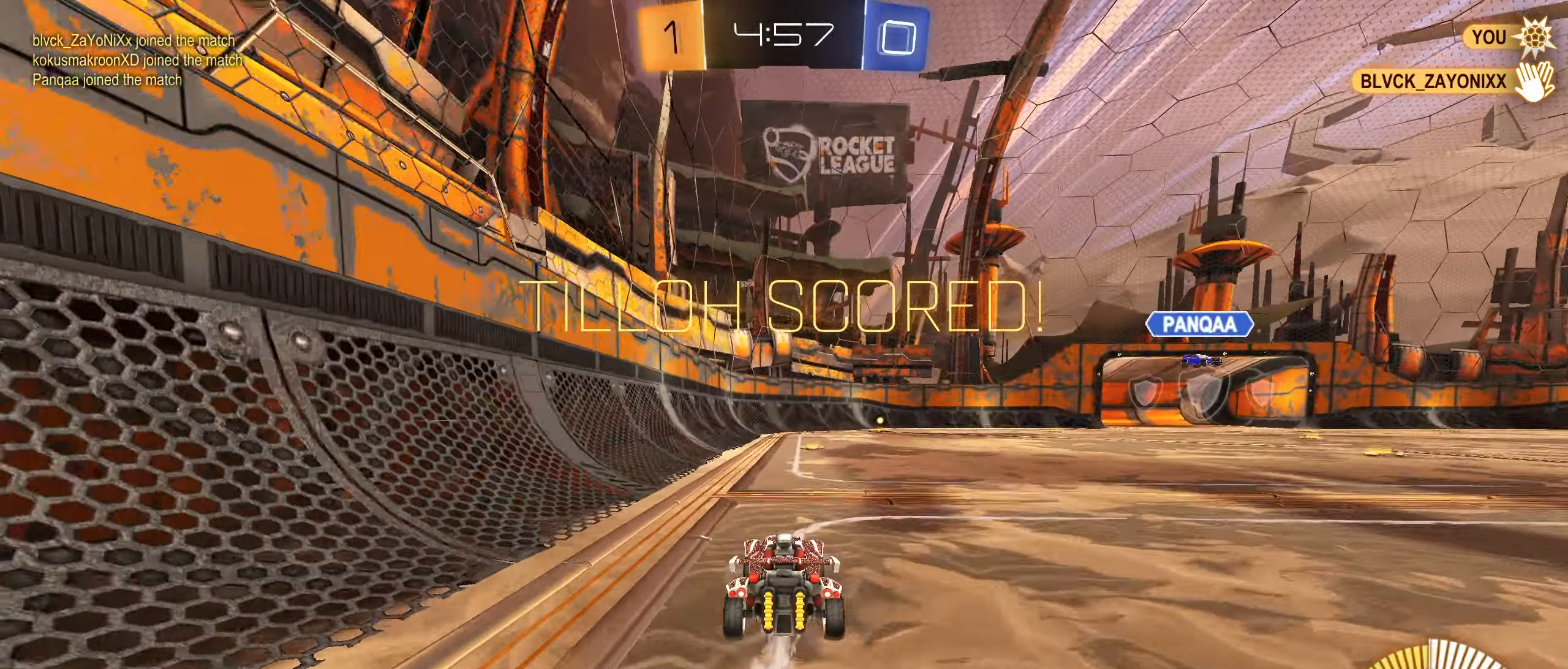
{"buttons": [], "left_stick": "center", "right_stick": "center", "events": []}
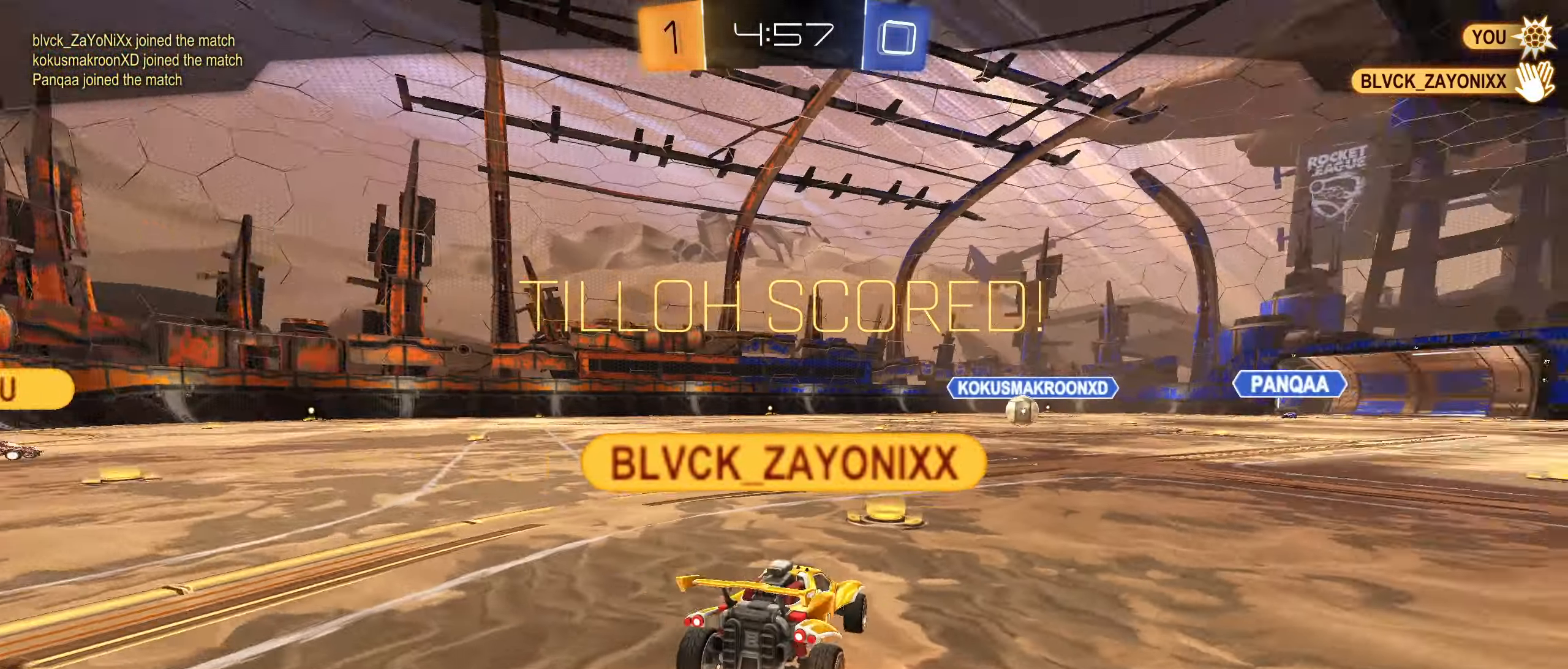
{"buttons": [], "left_stick": "center", "right_stick": "center", "events": []}
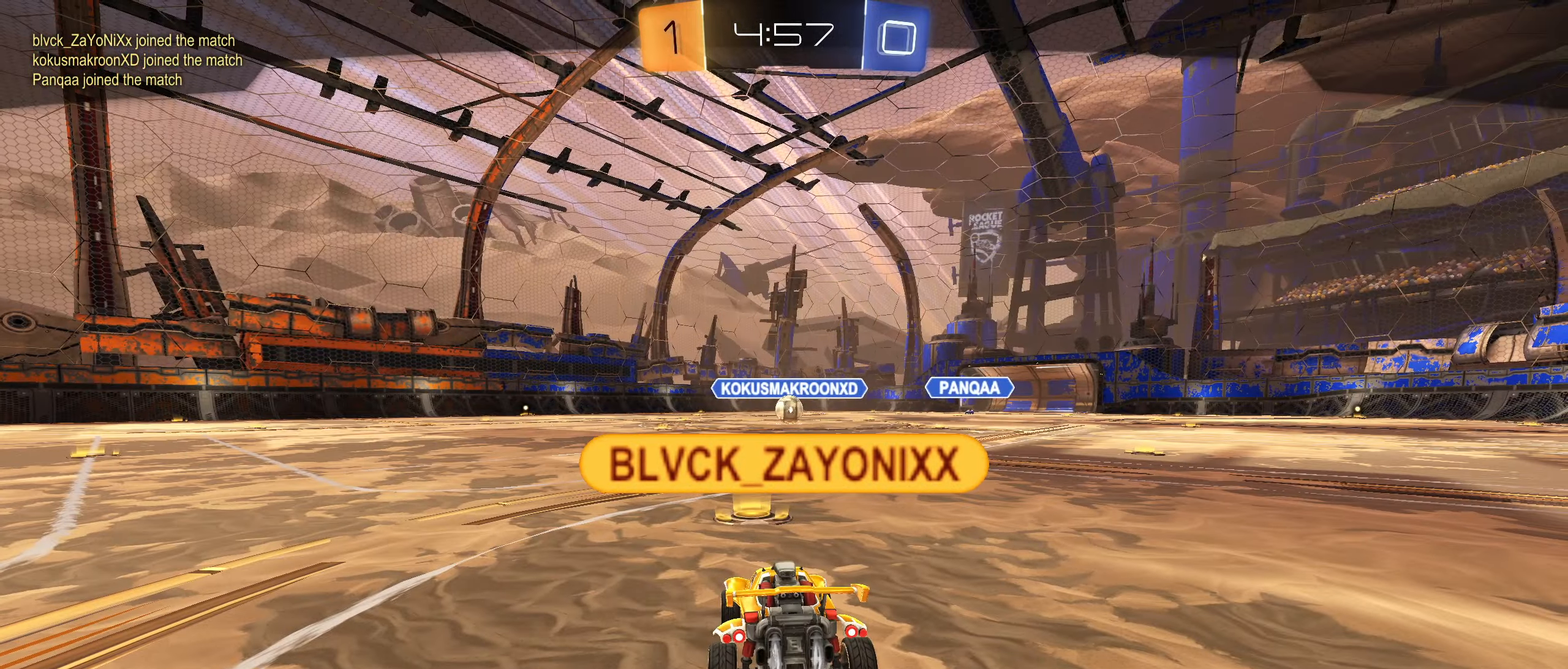
{"buttons": [], "left_stick": "center", "right_stick": "center", "events": []}
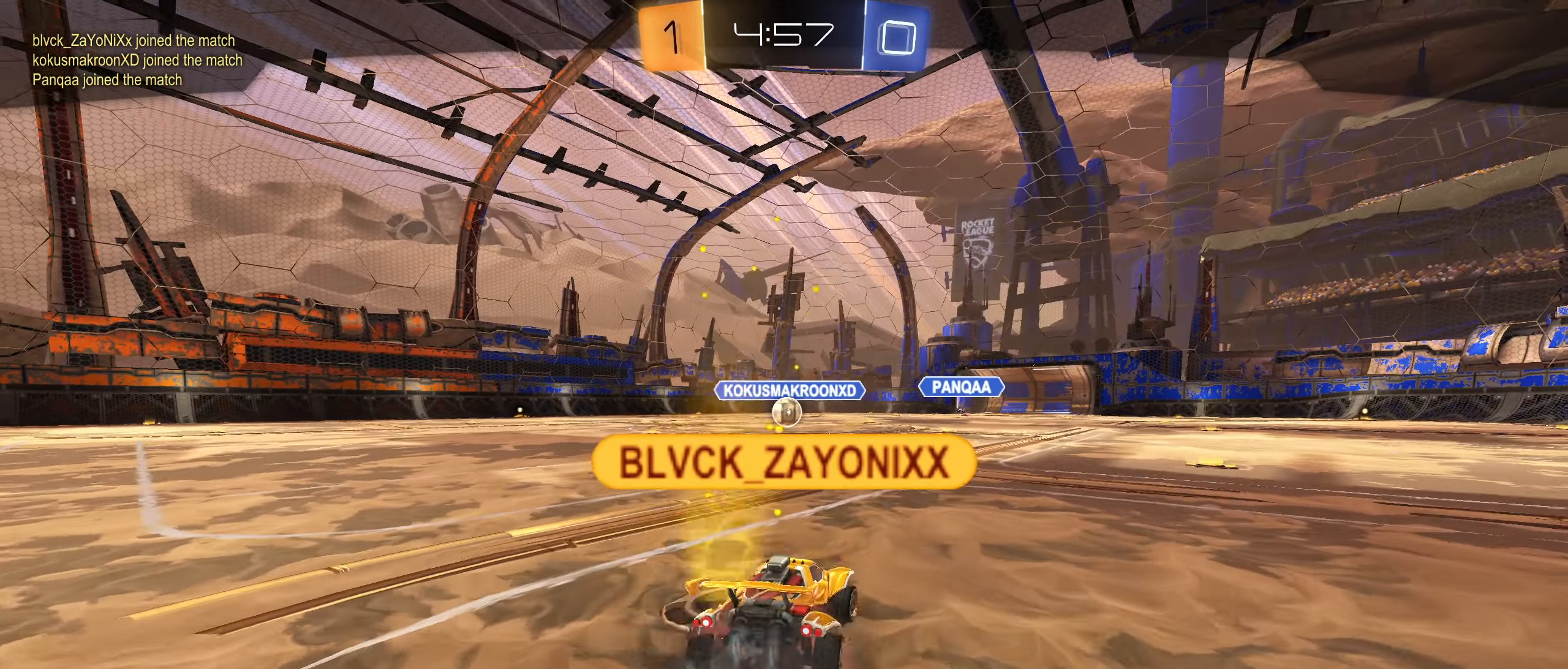
{"buttons": [], "left_stick": "center", "right_stick": "center", "events": []}
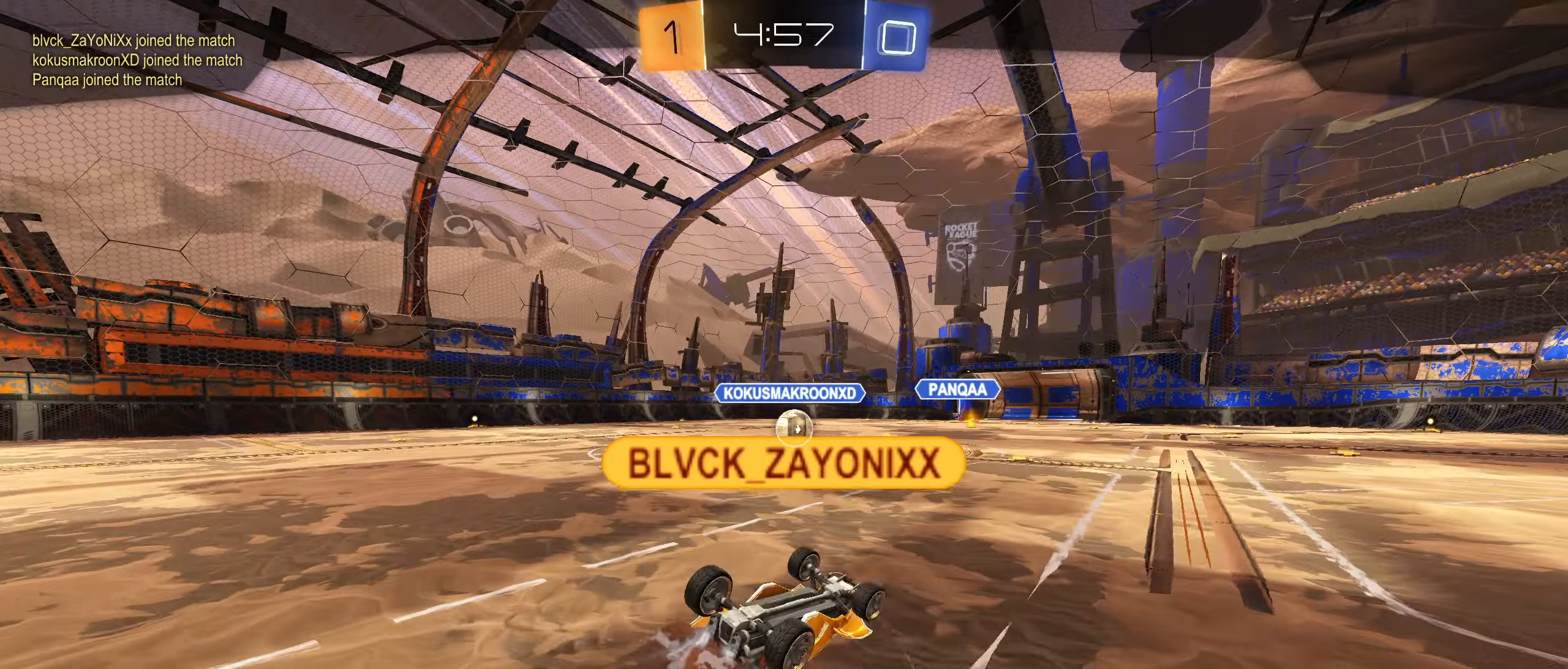
{"buttons": [], "left_stick": "center", "right_stick": "center", "events": []}
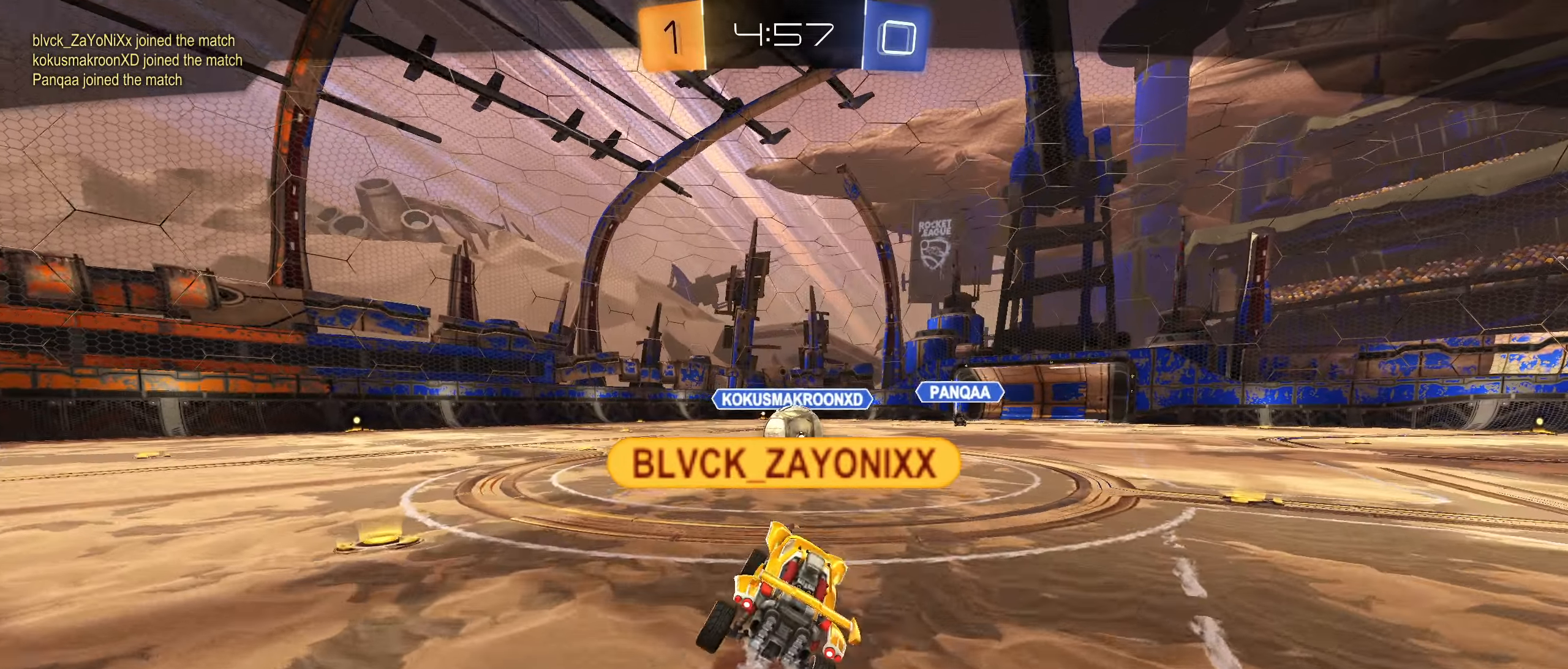
{"buttons": [], "left_stick": "center", "right_stick": "center", "events": []}
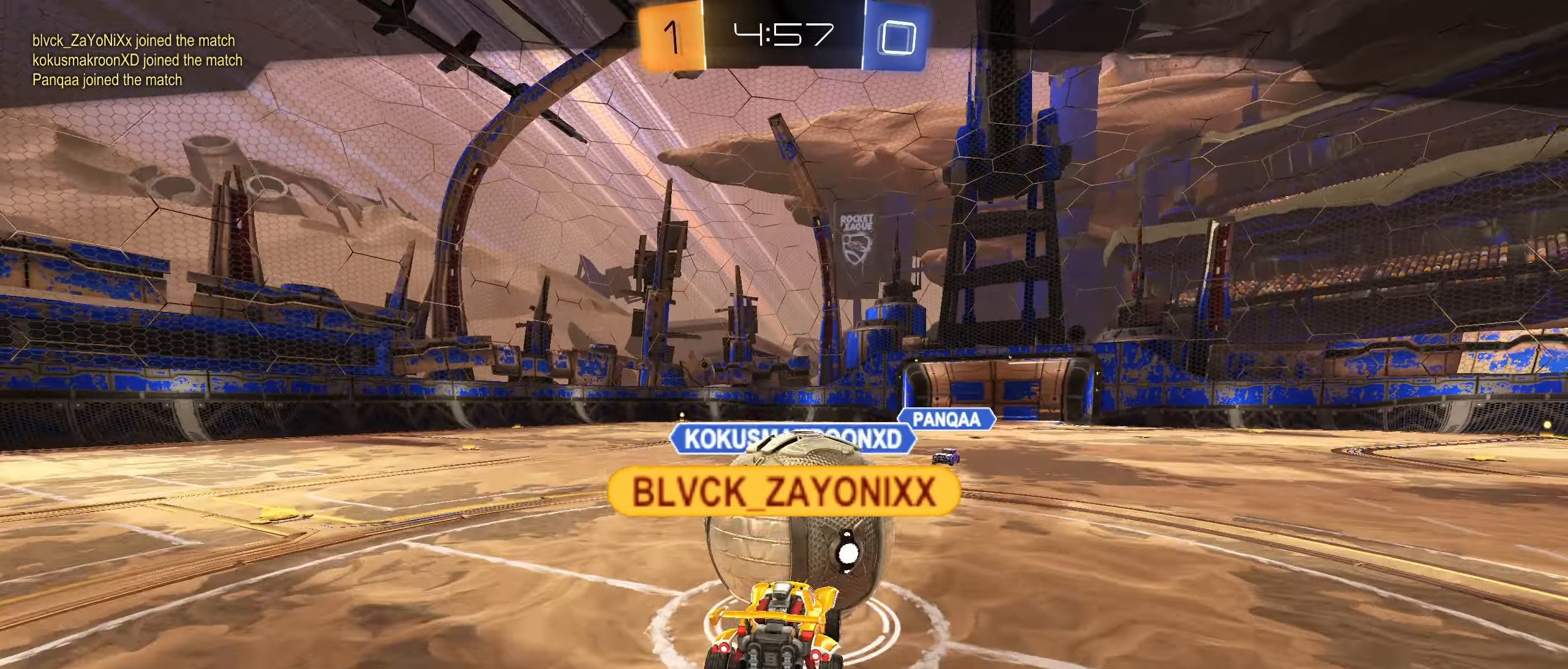
{"buttons": ["CROSS"], "left_stick": "center", "right_stick": "center", "events": [[484, "CROSS", "down"]]}
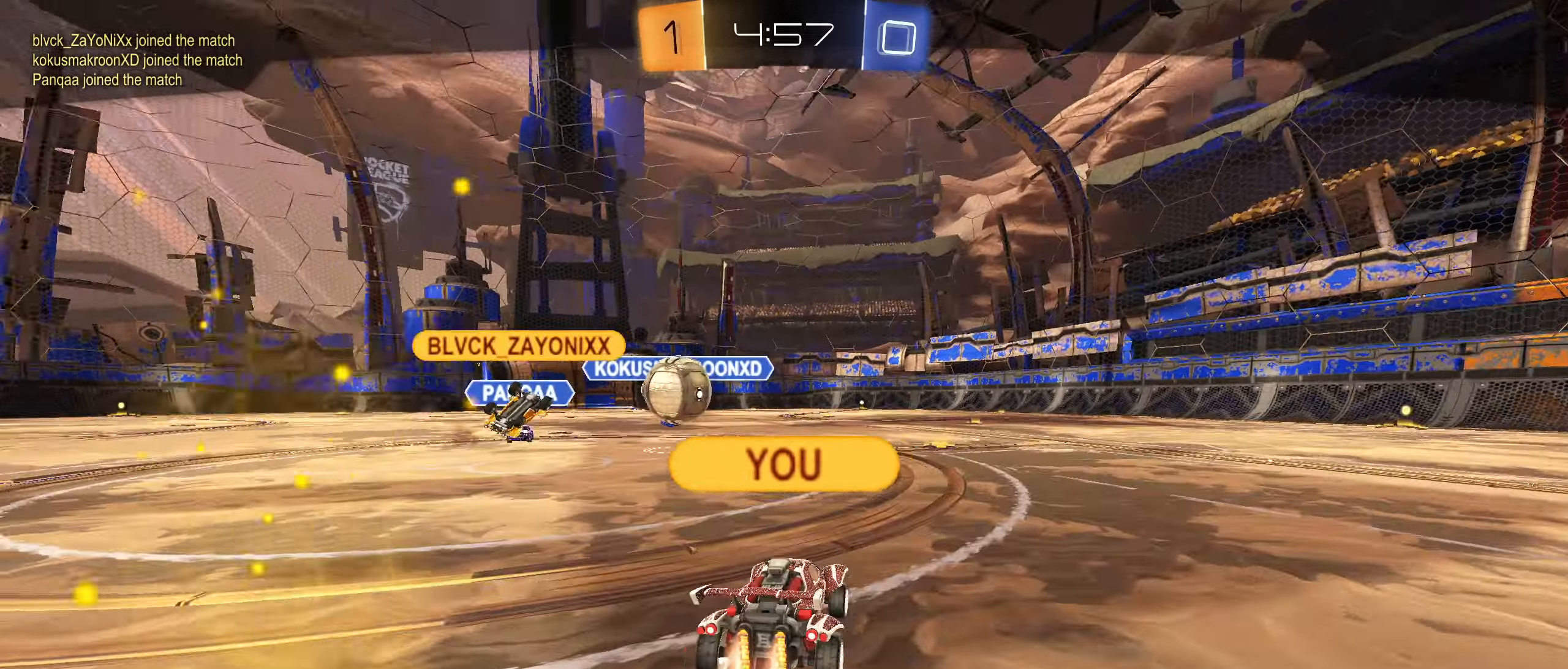
{"buttons": ["CROSS"], "left_stick": "center", "right_stick": "center", "events": [[84, "CROSS", "up"], [267, "CROSS", "down"], [334, "CROSS", "up"], [450, "CROSS", "down"]]}
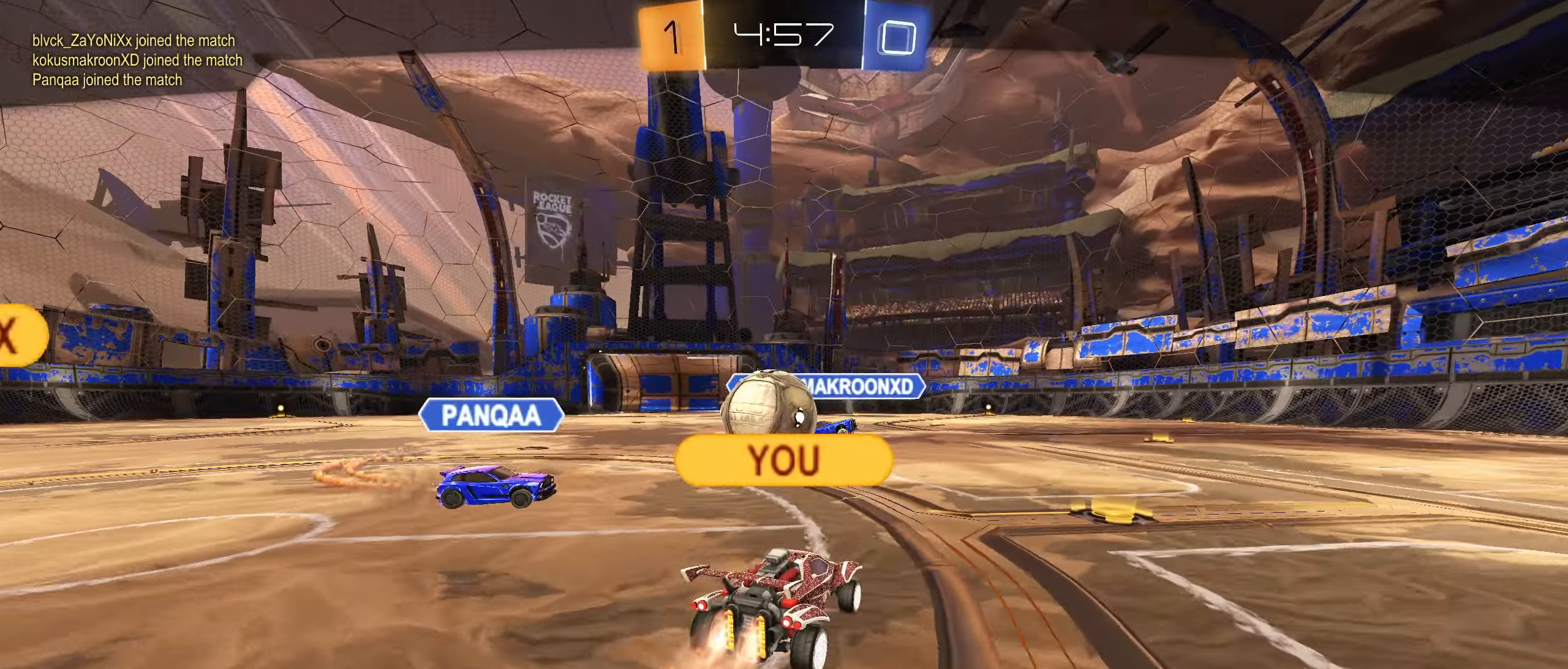
{"buttons": ["CROSS"], "left_stick": "center", "right_stick": "center", "events": [[50, "CROSS", "up"], [284, "CROSS", "down"], [384, "CROSS", "up"], [484, "CROSS", "down"]]}
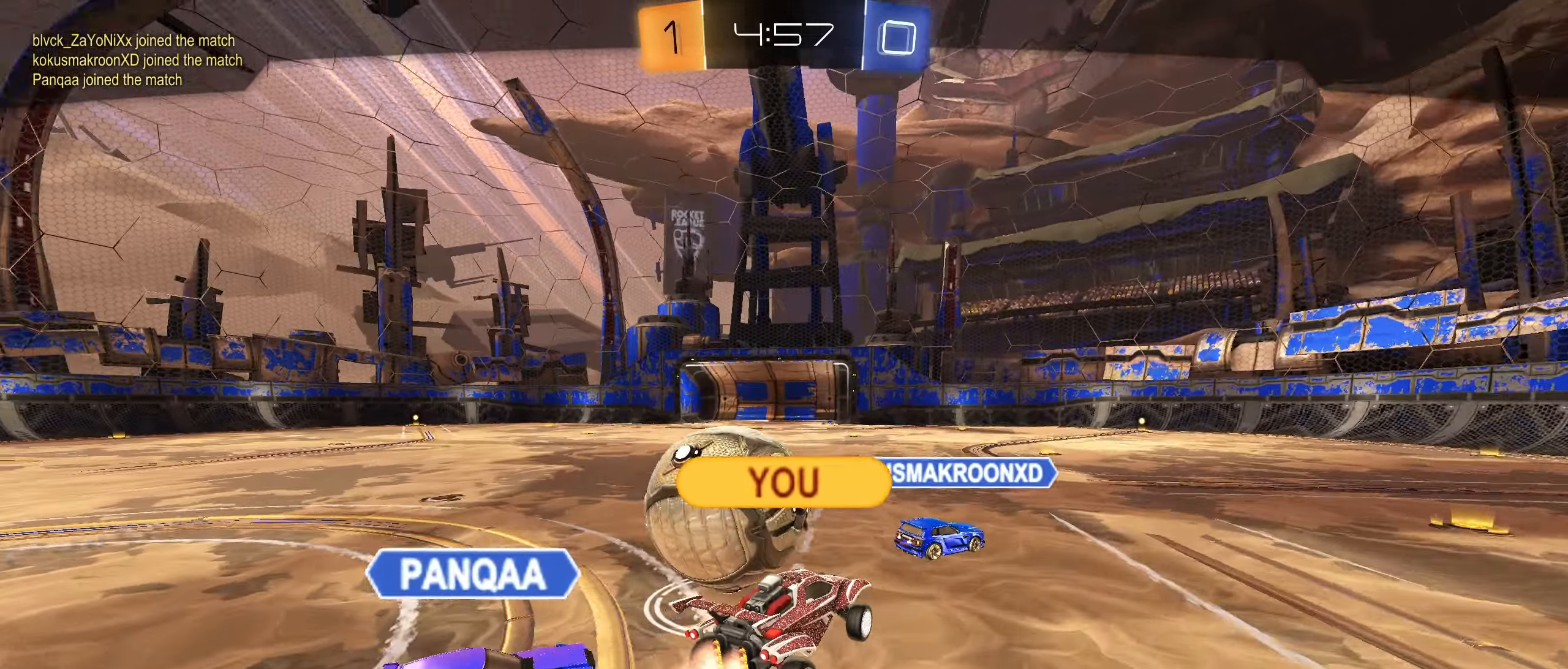
{"buttons": [], "left_stick": "center", "right_stick": "center", "events": [[84, "CROSS", "up"]]}
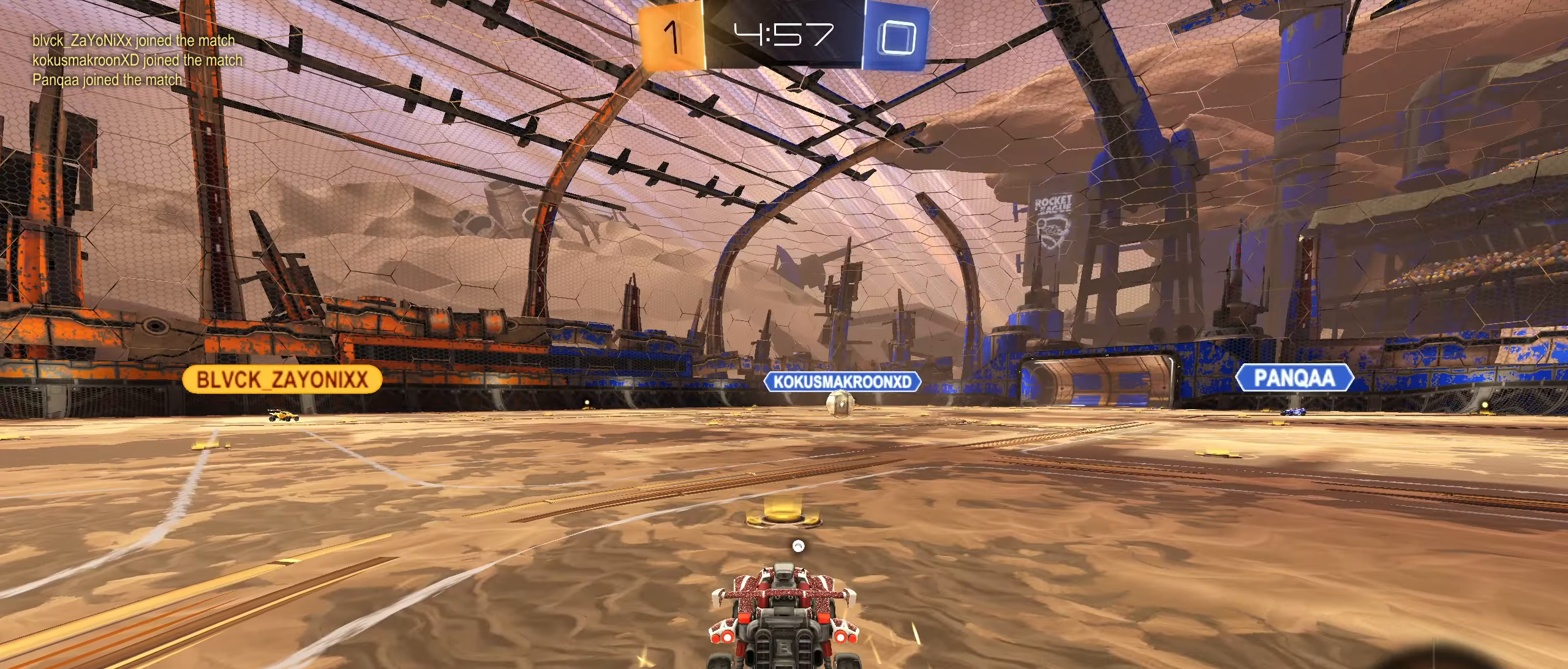
{"buttons": ["L2"], "left_stick": "center", "right_stick": "center", "events": [[384, "L2", "down"]]}
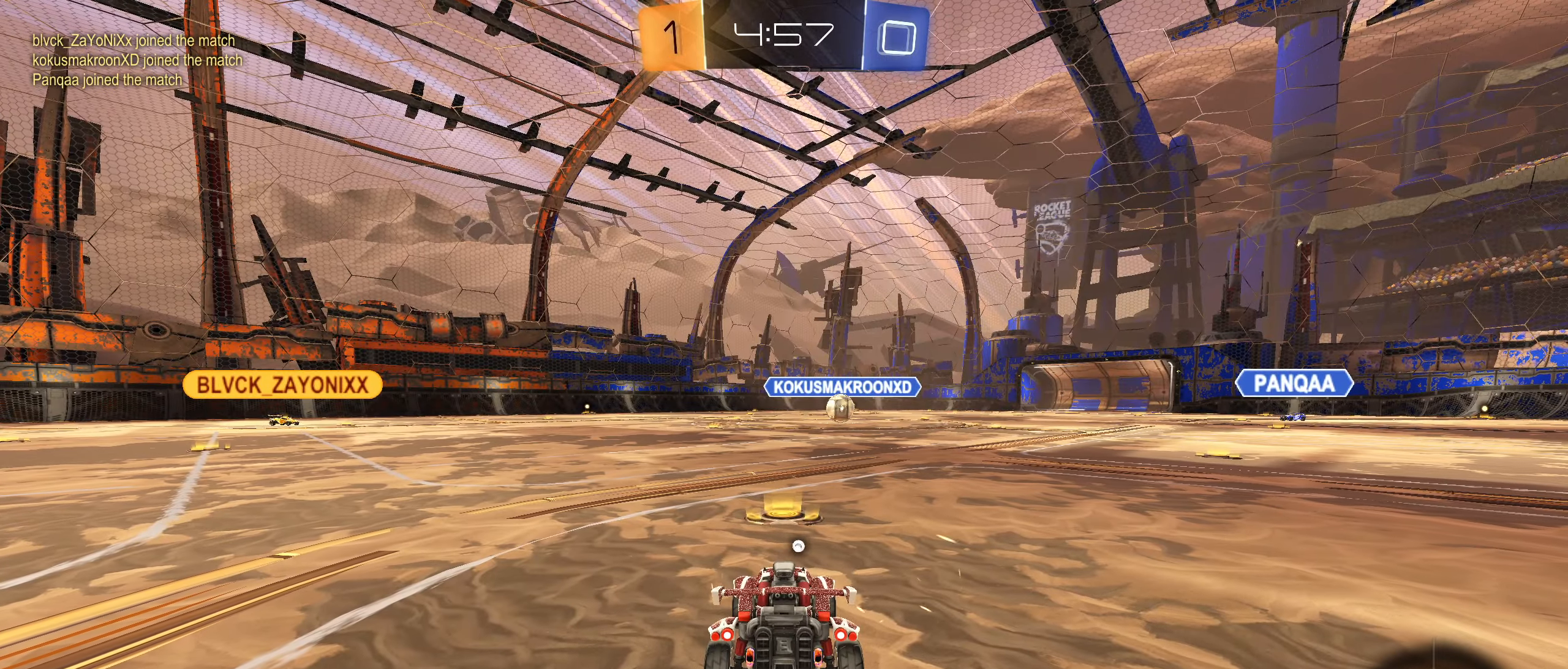
{"buttons": ["L2"], "left_stick": "center", "right_stick": "center", "events": [[117, "L2", "up"], [450, "L2", "down"]]}
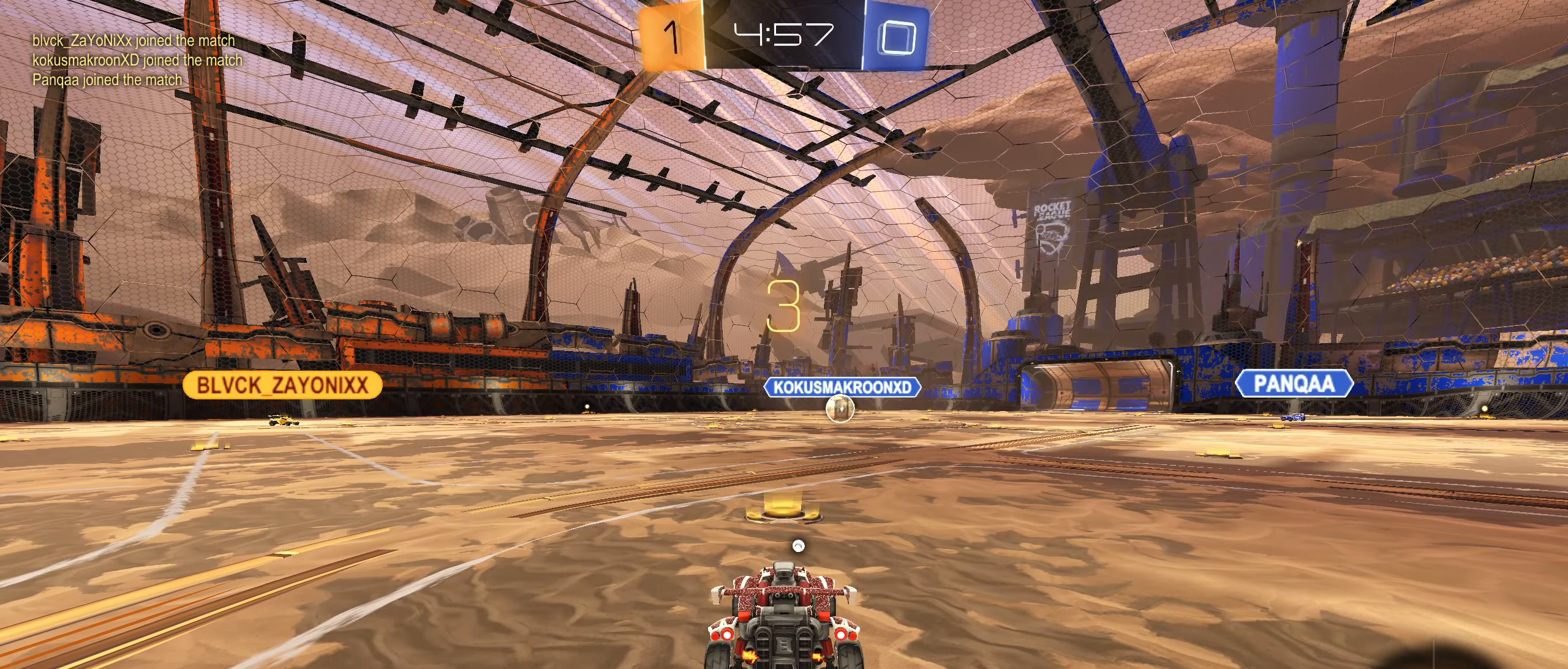
{"buttons": [], "left_stick": "center", "right_stick": "center", "events": [[200, "L2", "up"]]}